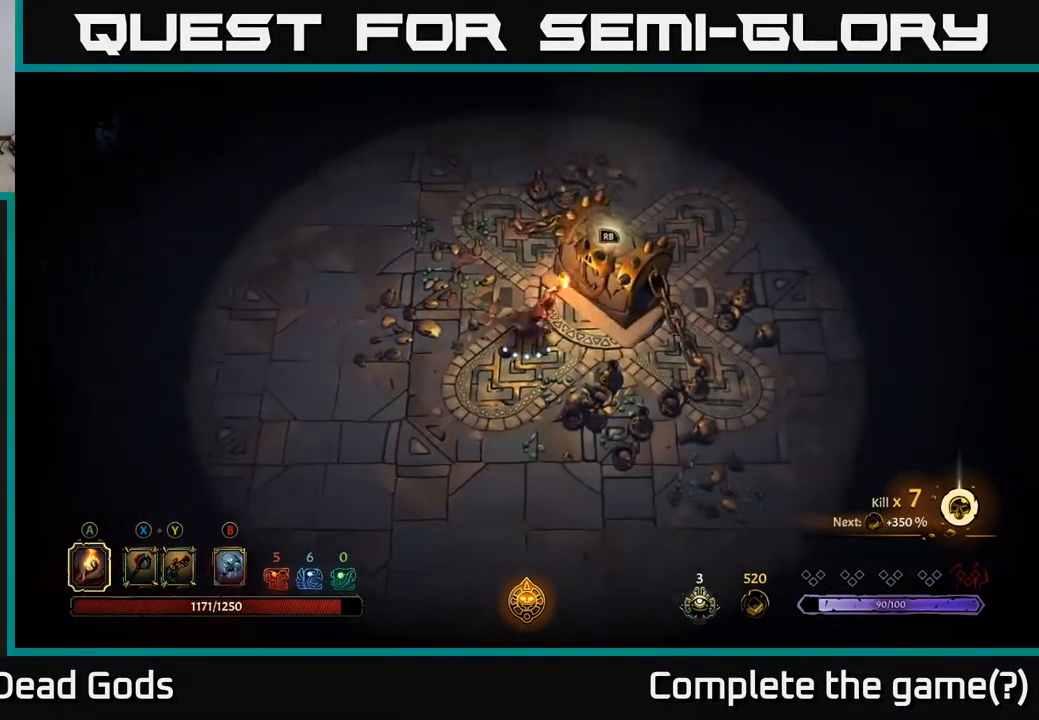
Gameplay with a controller (Xbox layout); each line is a JSON object with the inputs held at the frame after it. "events" lists button and stick changes between this image and that frame as [ms after this image, input, new state], when the widget could be followed in between.
{"buttons": [], "left_stick": "down-left", "right_stick": "center", "events": [[67, "R1", "down"], [117, "left_stick", "center"], [167, "R1", "up"], [167, "left_stick", "down-left"]]}
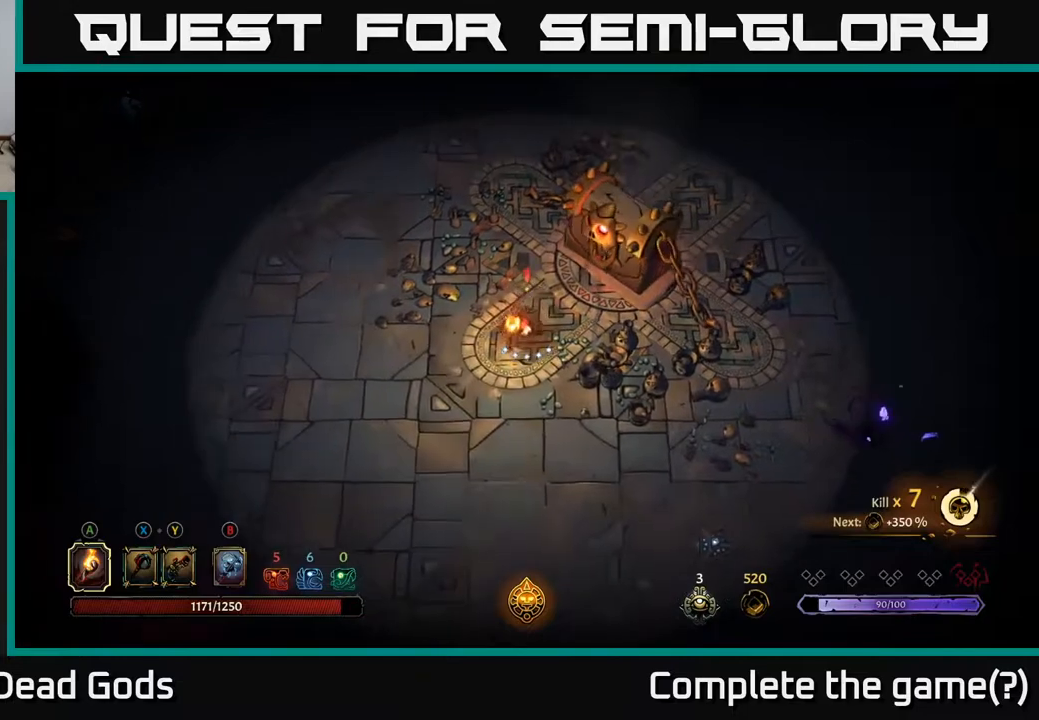
{"buttons": [], "left_stick": "down-right", "right_stick": "center", "events": [[267, "left_stick", "down"], [417, "left_stick", "down-right"]]}
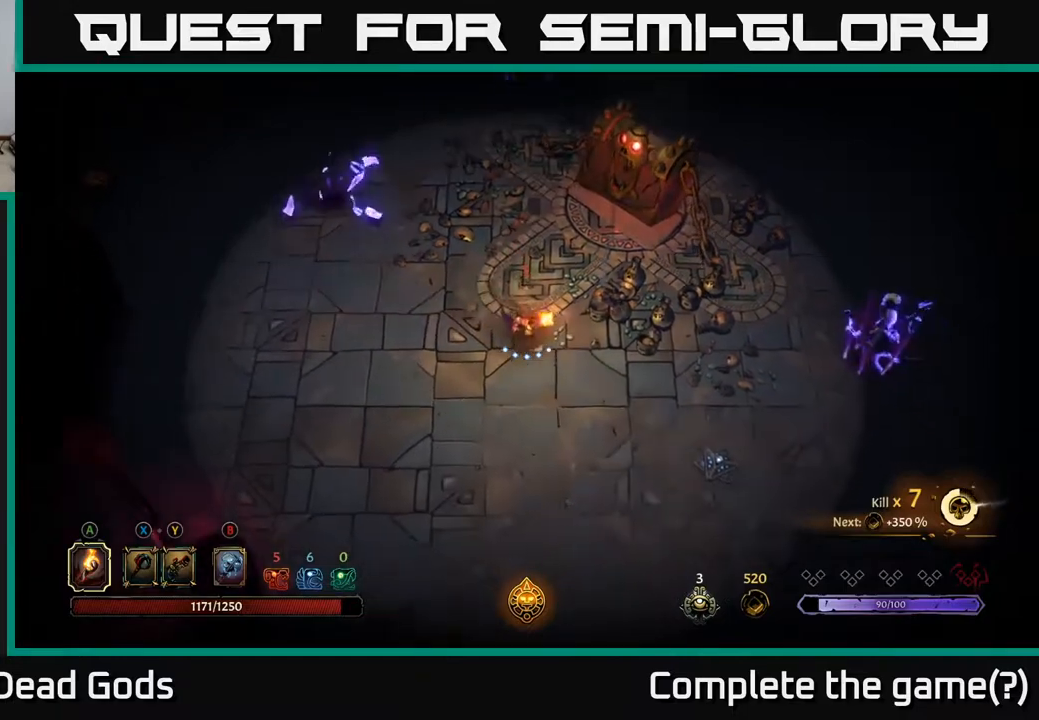
{"buttons": [], "left_stick": "up-left", "right_stick": "center", "events": [[100, "left_stick", "up-left"]]}
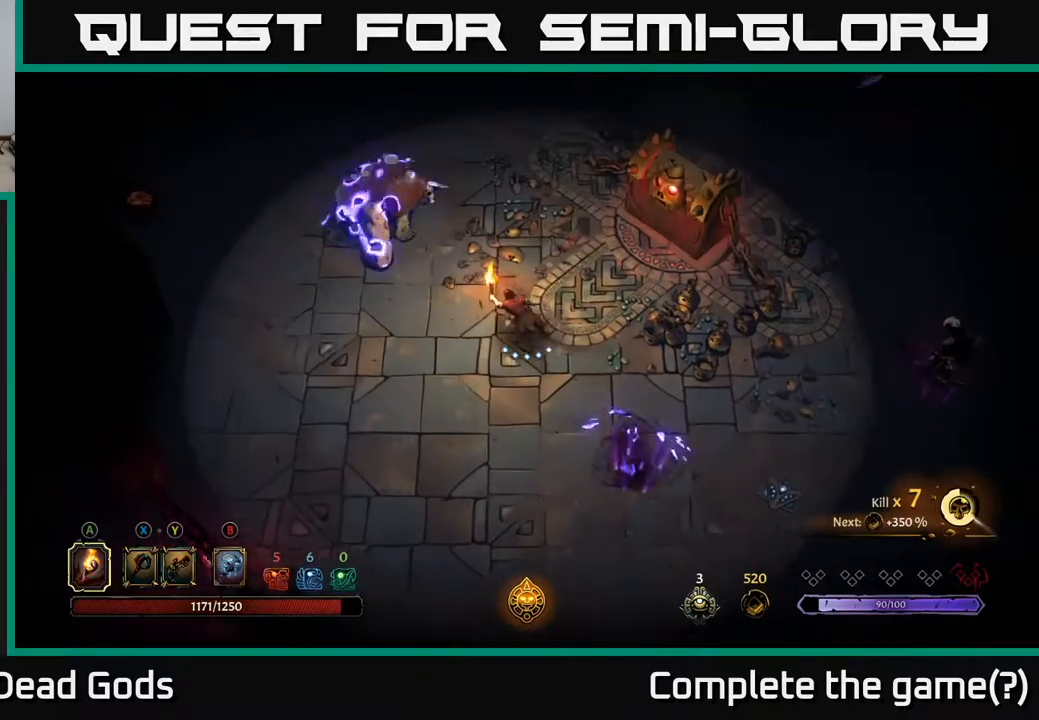
{"buttons": [], "left_stick": "up-left", "right_stick": "center", "events": [[383, "X", "down"], [467, "X", "up"]]}
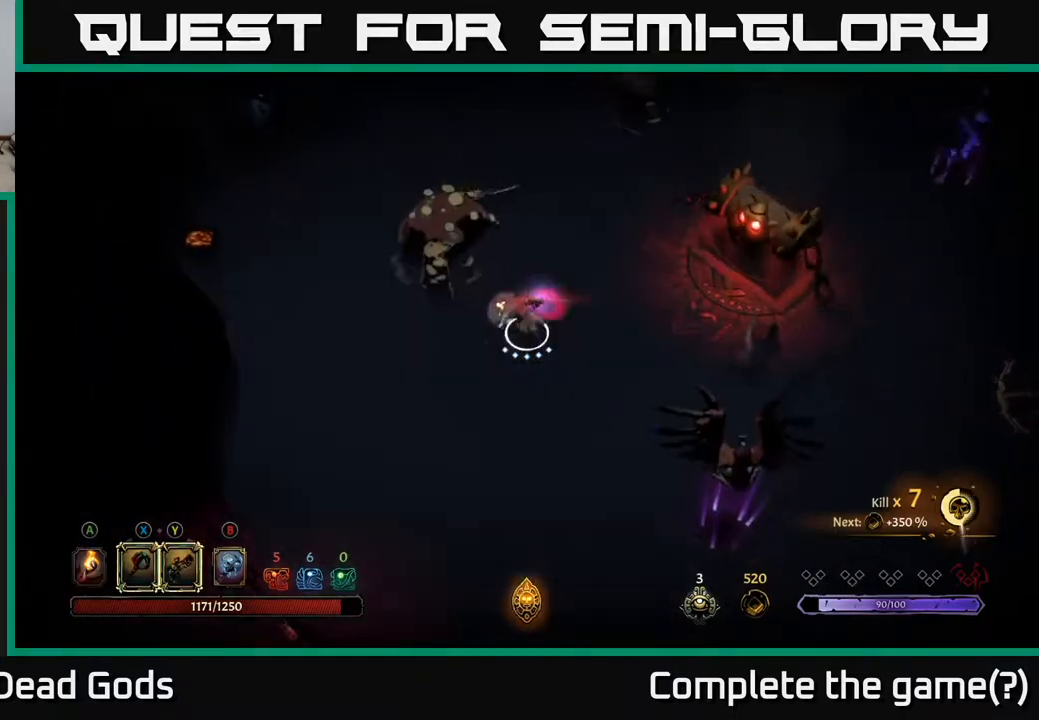
{"buttons": [], "left_stick": "up-left", "right_stick": "center", "events": [[217, "X", "down"], [283, "X", "up"]]}
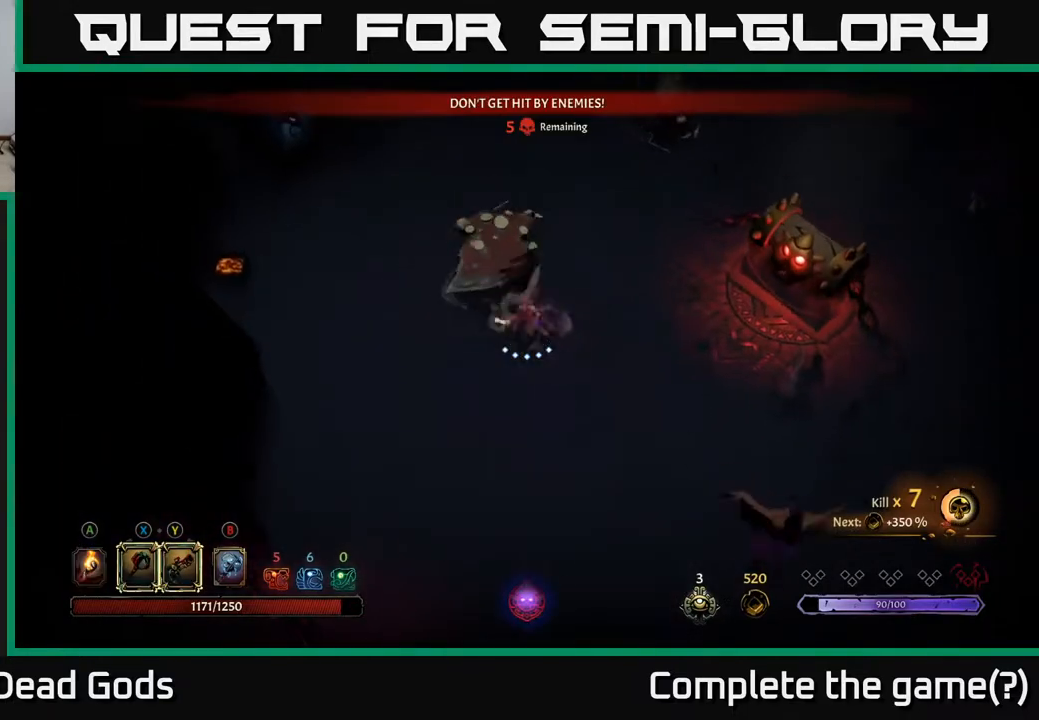
{"buttons": [], "left_stick": "center", "right_stick": "center", "events": [[100, "X", "down"], [233, "X", "up"], [267, "left_stick", "center"]]}
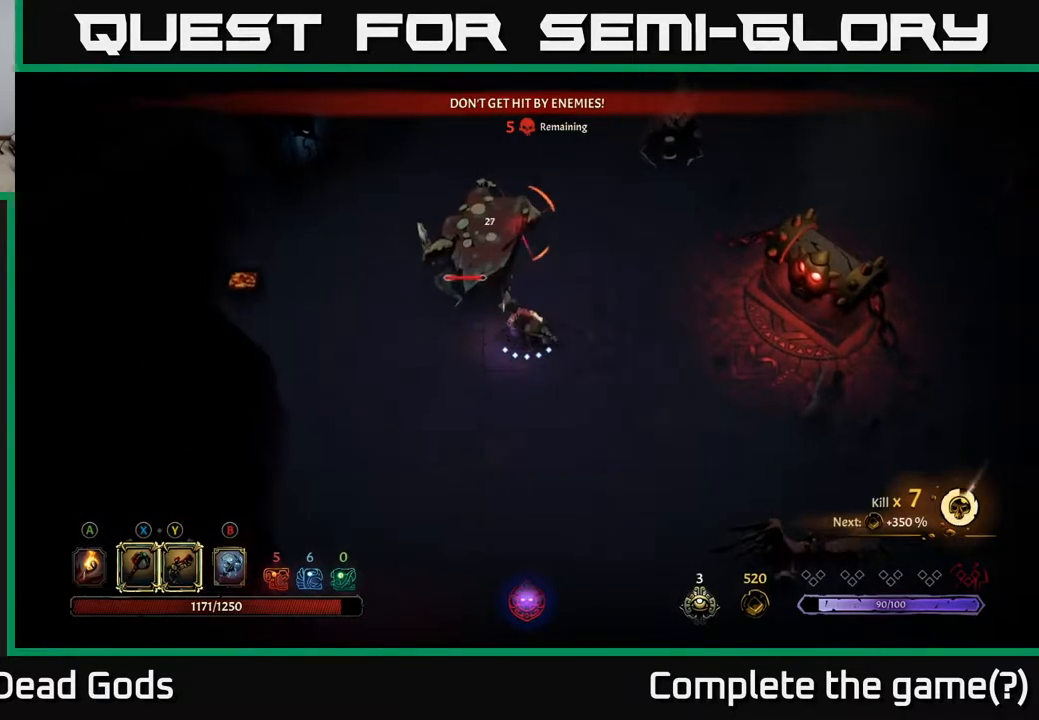
{"buttons": ["R2"], "left_stick": "down", "right_stick": "center", "events": [[167, "left_stick", "down-left"], [217, "R2", "down"], [417, "left_stick", "down"]]}
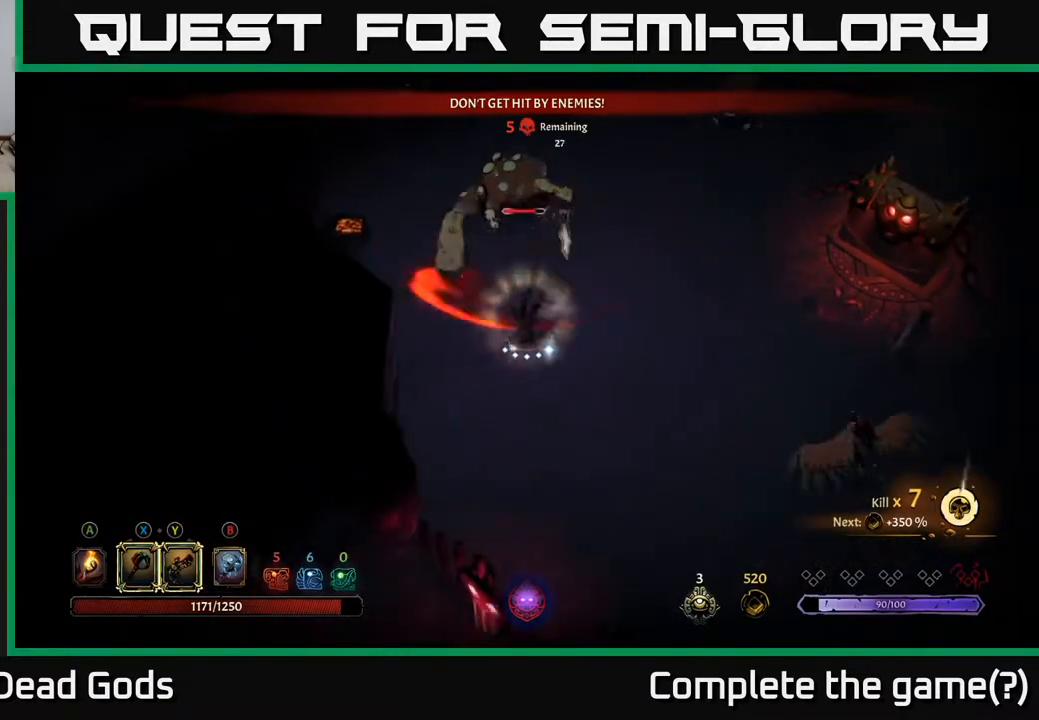
{"buttons": [], "left_stick": "down-right", "right_stick": "center", "events": [[117, "R2", "up"], [350, "left_stick", "down-right"]]}
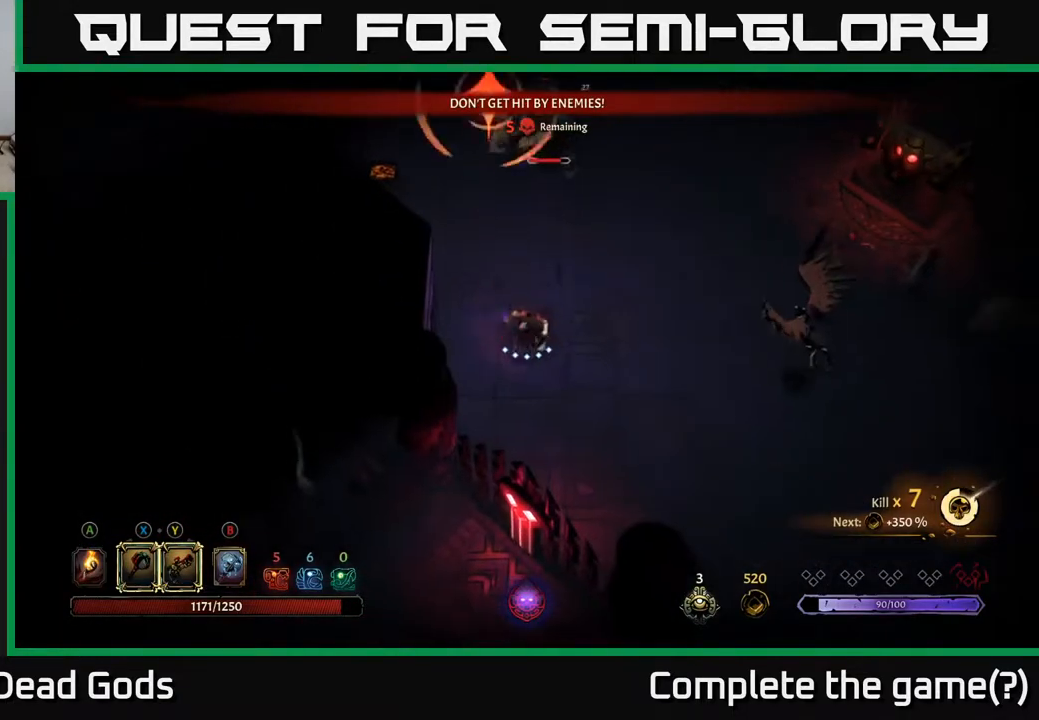
{"buttons": [], "left_stick": "down-right", "right_stick": "center", "events": []}
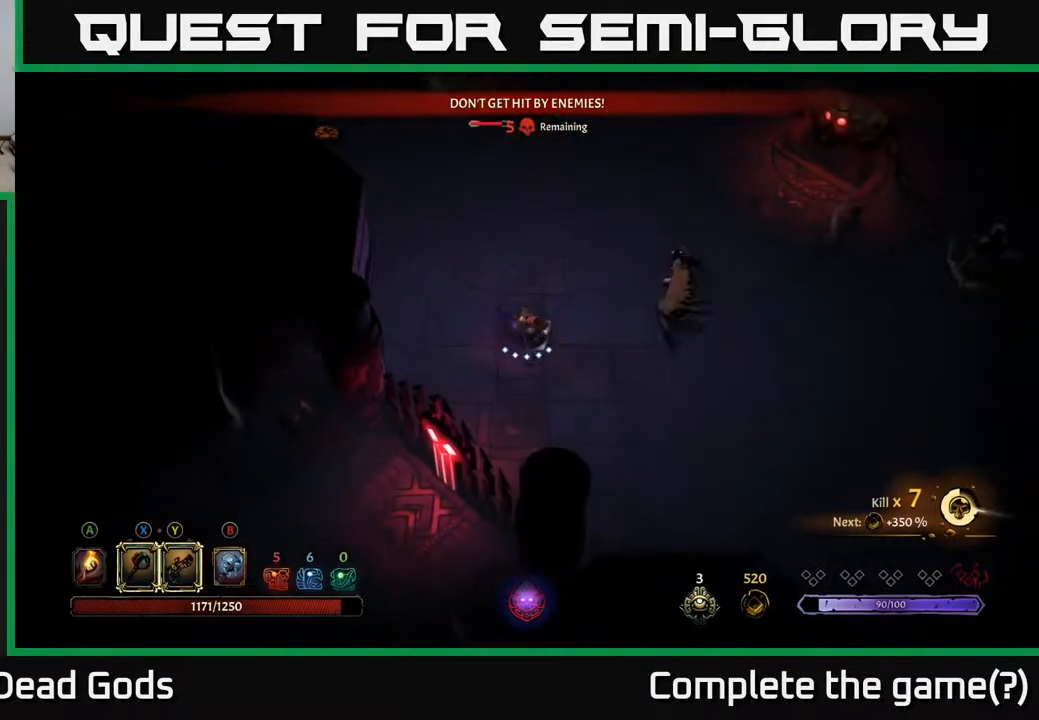
{"buttons": [], "left_stick": "right", "right_stick": "center", "events": [[233, "left_stick", "right"], [250, "X", "down"], [350, "X", "up"]]}
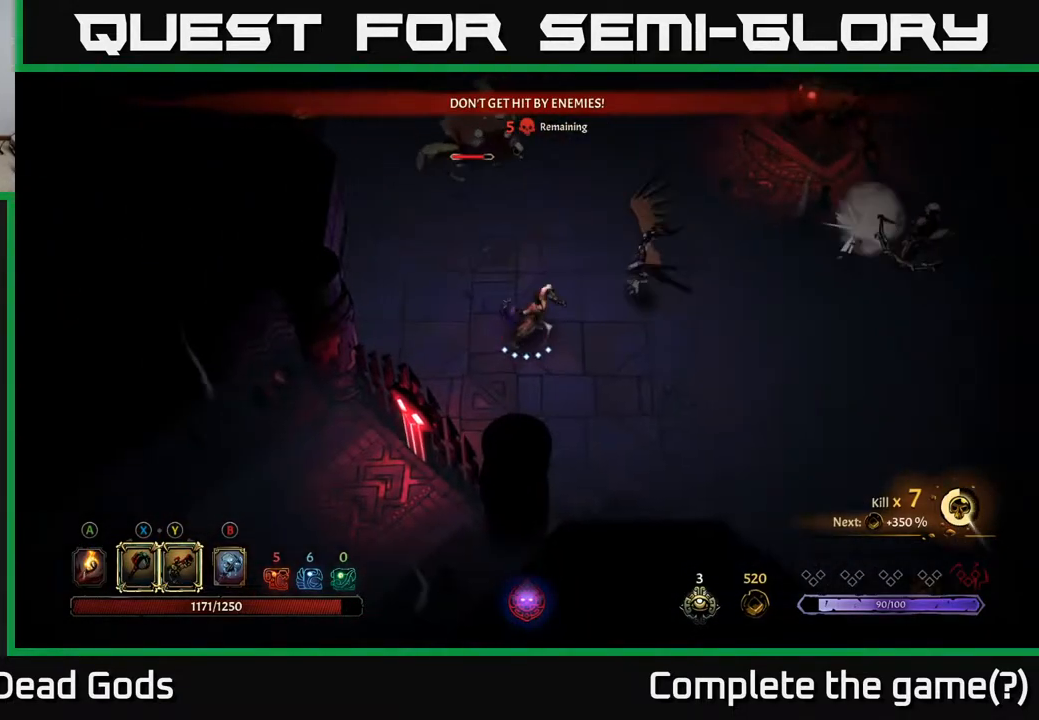
{"buttons": [], "left_stick": "right", "right_stick": "center", "events": [[233, "X", "down"], [333, "X", "up"]]}
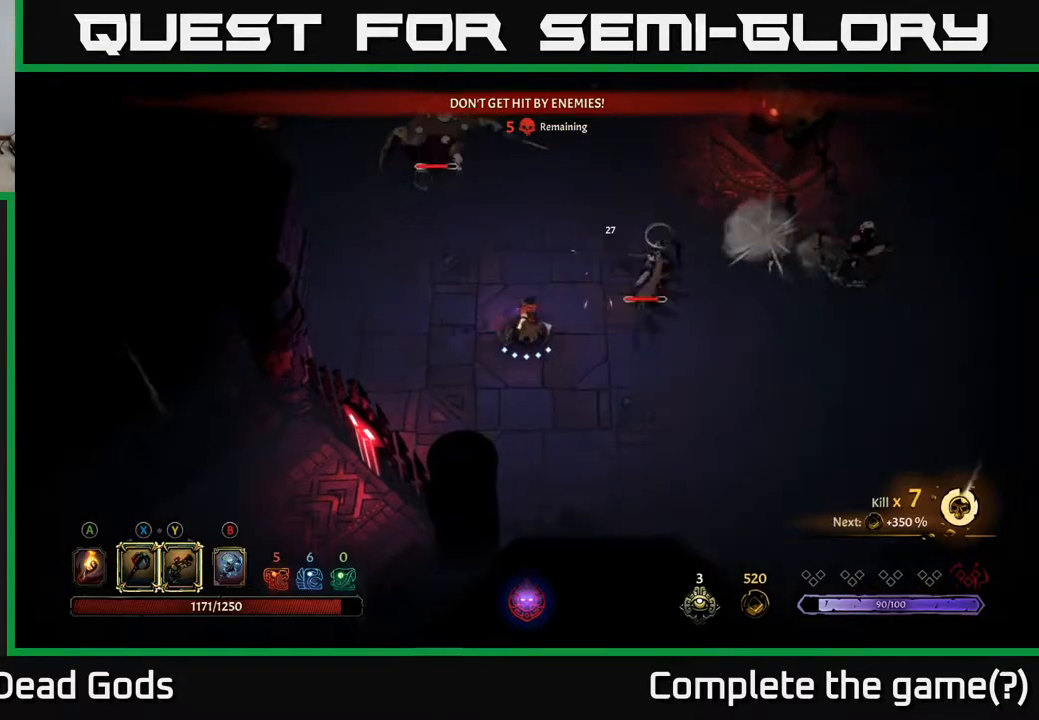
{"buttons": [], "left_stick": "right", "right_stick": "center", "events": [[283, "X", "down"], [383, "X", "up"]]}
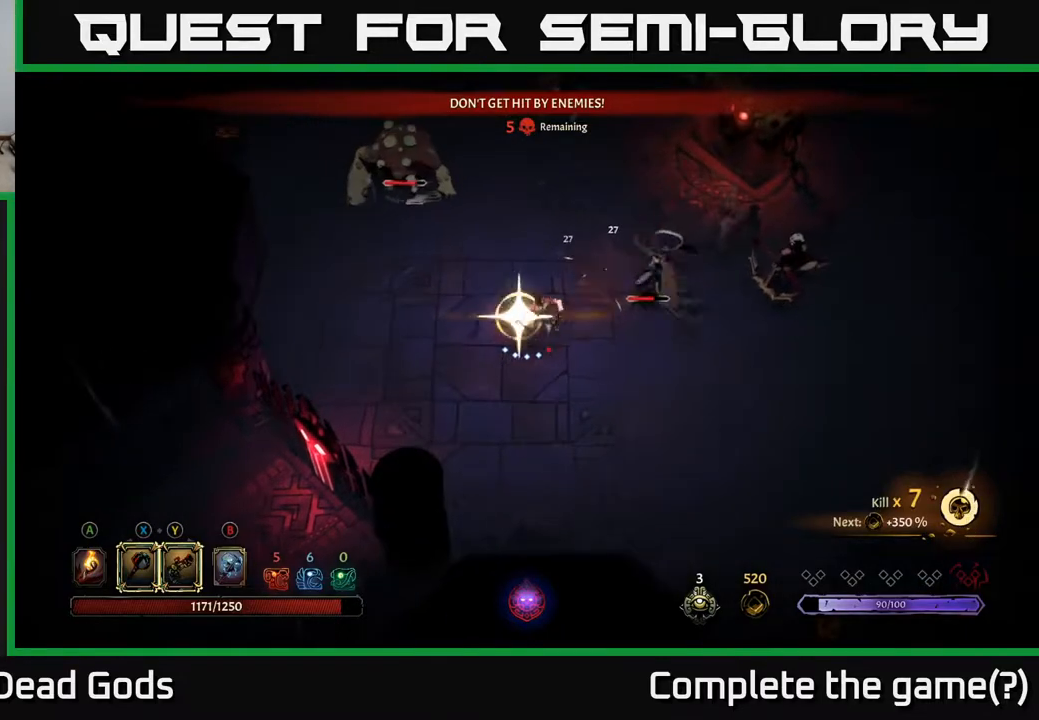
{"buttons": [], "left_stick": "center", "right_stick": "center", "events": [[417, "left_stick", "center"]]}
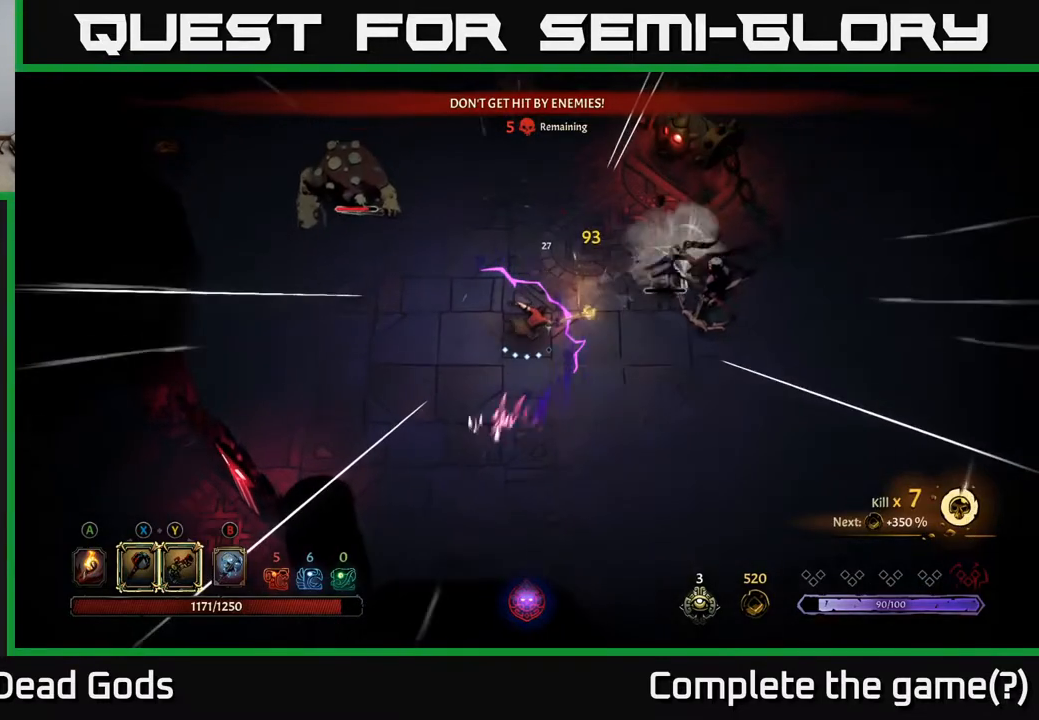
{"buttons": [], "left_stick": "down-right", "right_stick": "center", "events": [[50, "left_stick", "down-right"]]}
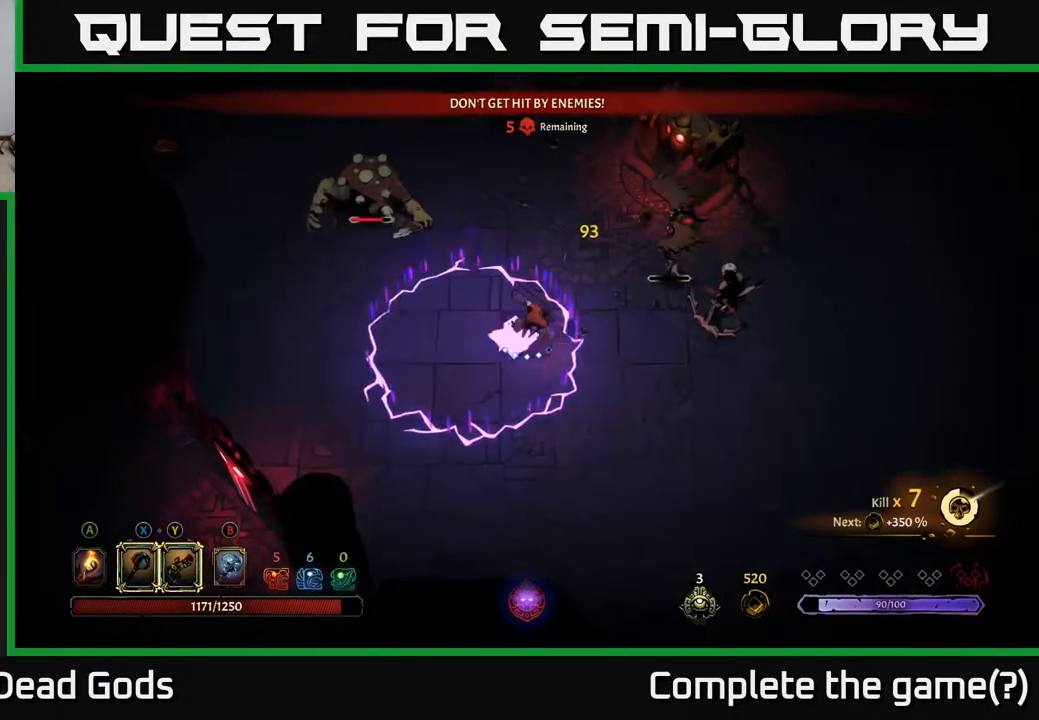
{"buttons": ["Y"], "left_stick": "up", "right_stick": "center", "events": [[50, "R2", "down"], [167, "R2", "up"], [350, "left_stick", "up"], [433, "Y", "down"]]}
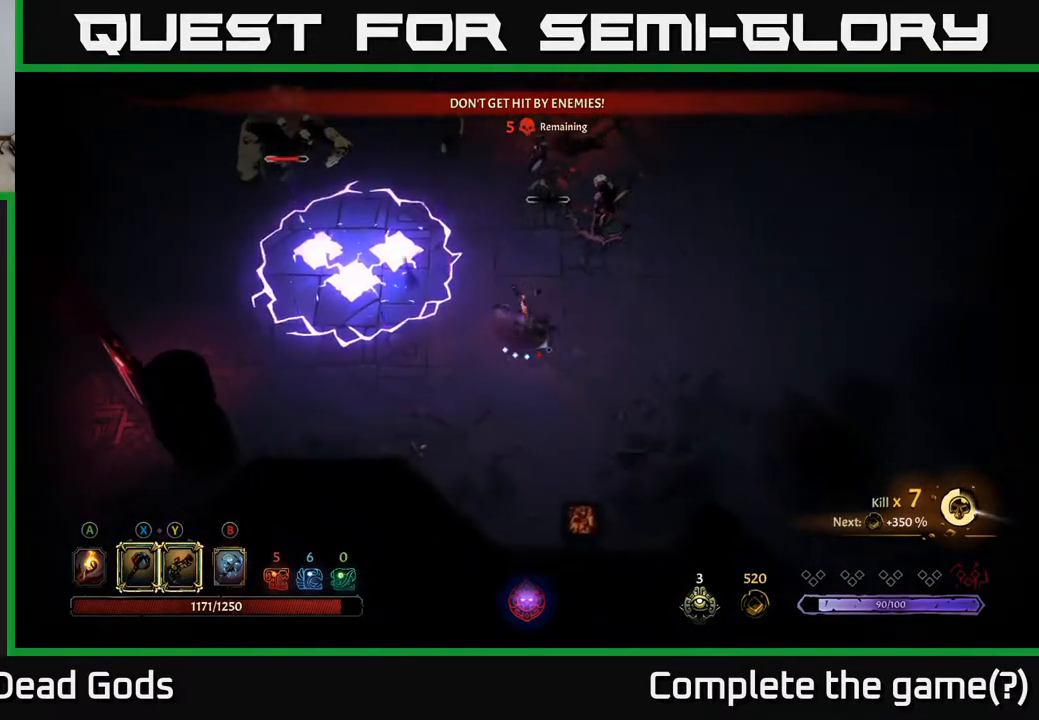
{"buttons": [], "left_stick": "up", "right_stick": "center", "events": [[433, "Y", "up"]]}
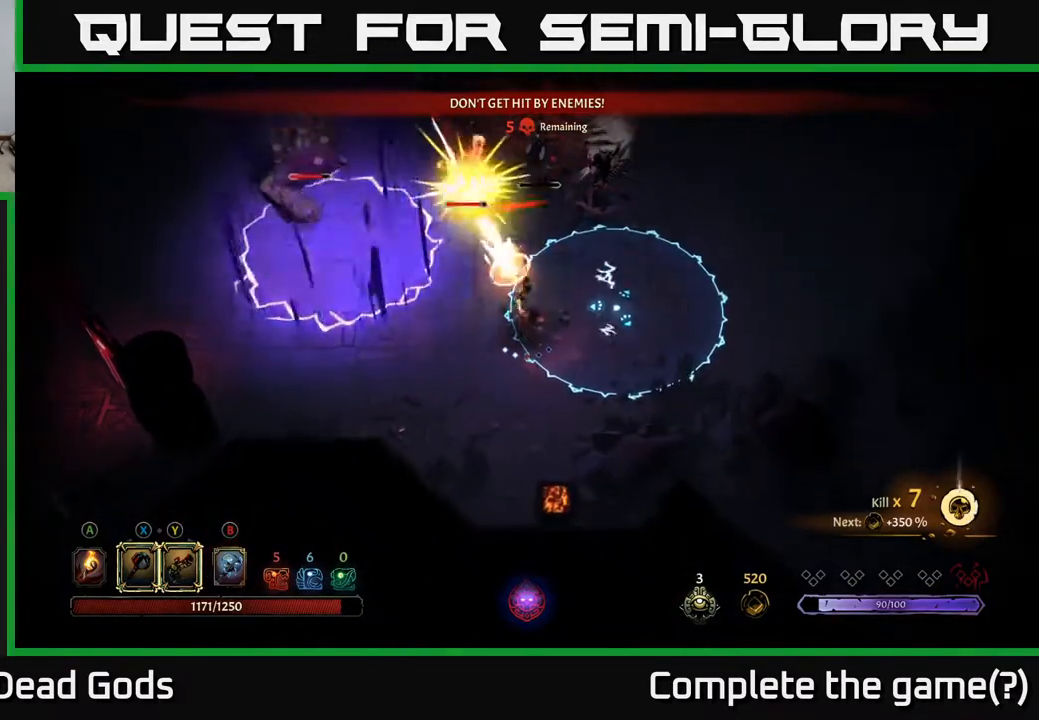
{"buttons": [], "left_stick": "down-left", "right_stick": "center", "events": [[167, "left_stick", "left"], [233, "left_stick", "down-left"], [250, "R2", "down"], [383, "R2", "up"]]}
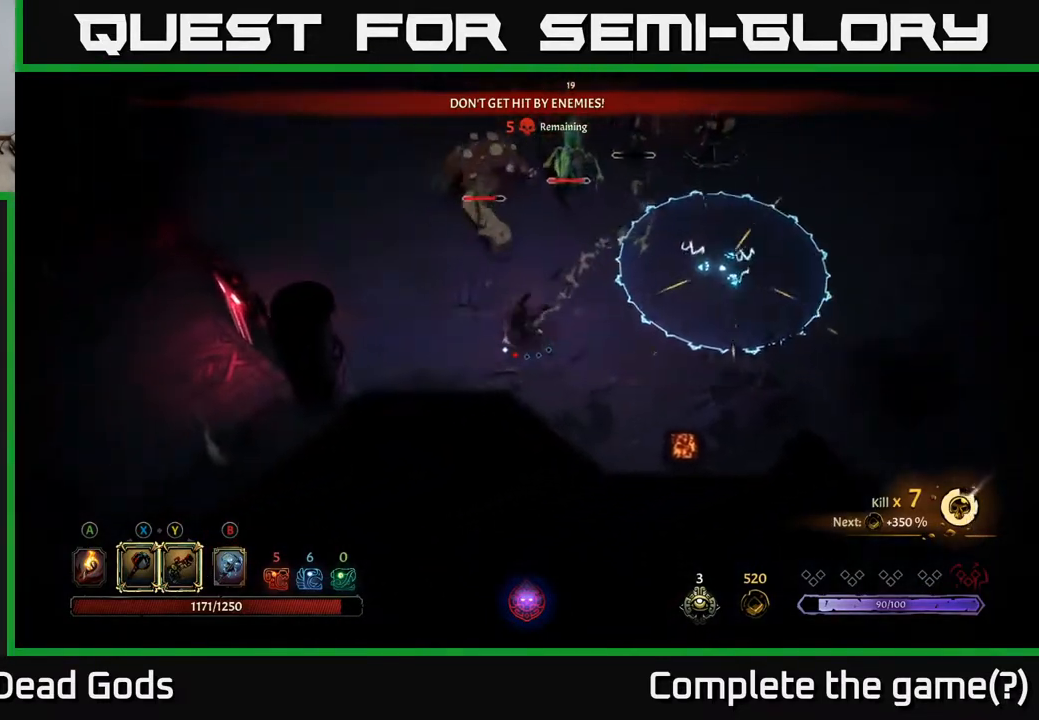
{"buttons": [], "left_stick": "left", "right_stick": "center", "events": [[483, "left_stick", "left"]]}
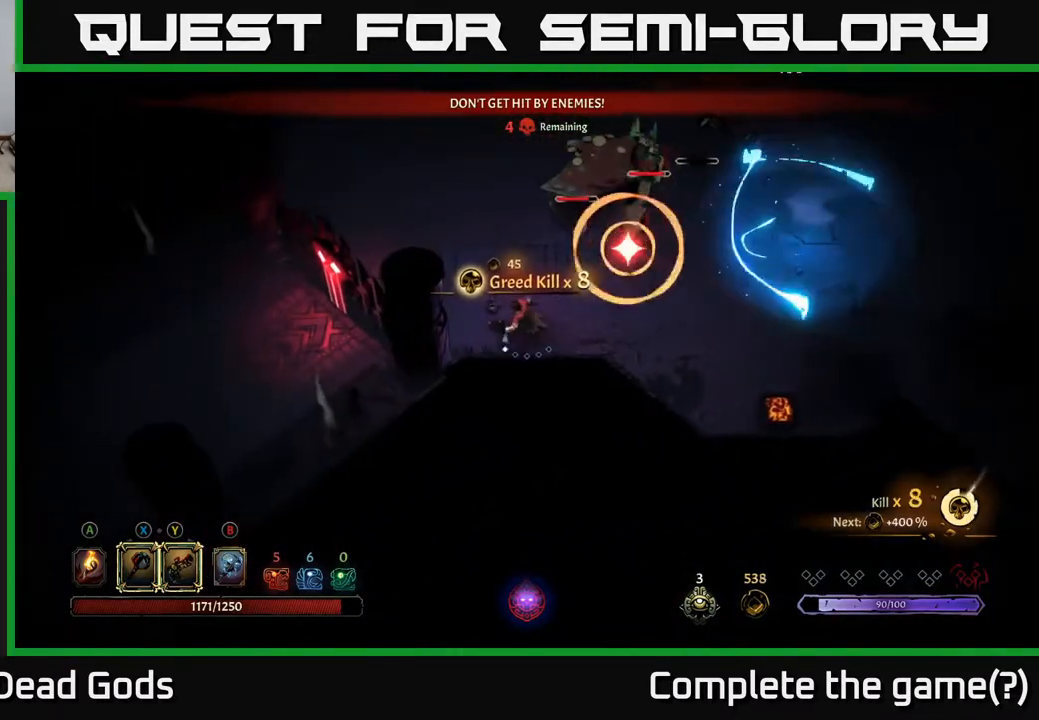
{"buttons": ["R2"], "left_stick": "up-left", "right_stick": "center", "events": [[183, "left_stick", "up-left"], [500, "R2", "down"]]}
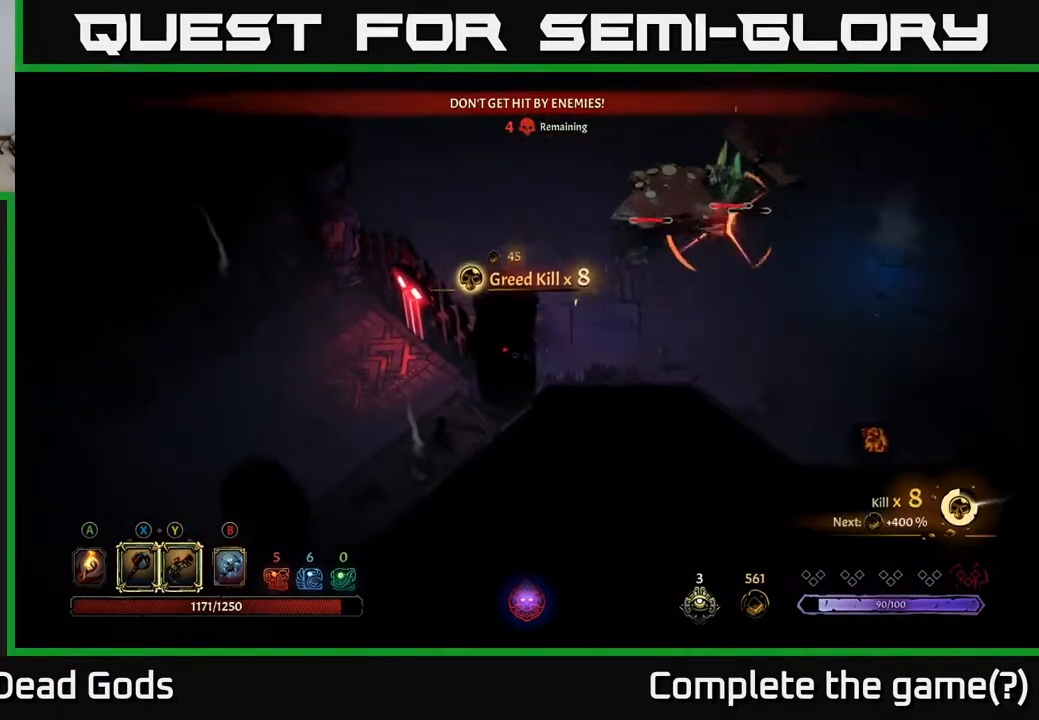
{"buttons": [], "left_stick": "up-left", "right_stick": "center", "events": [[183, "R2", "up"]]}
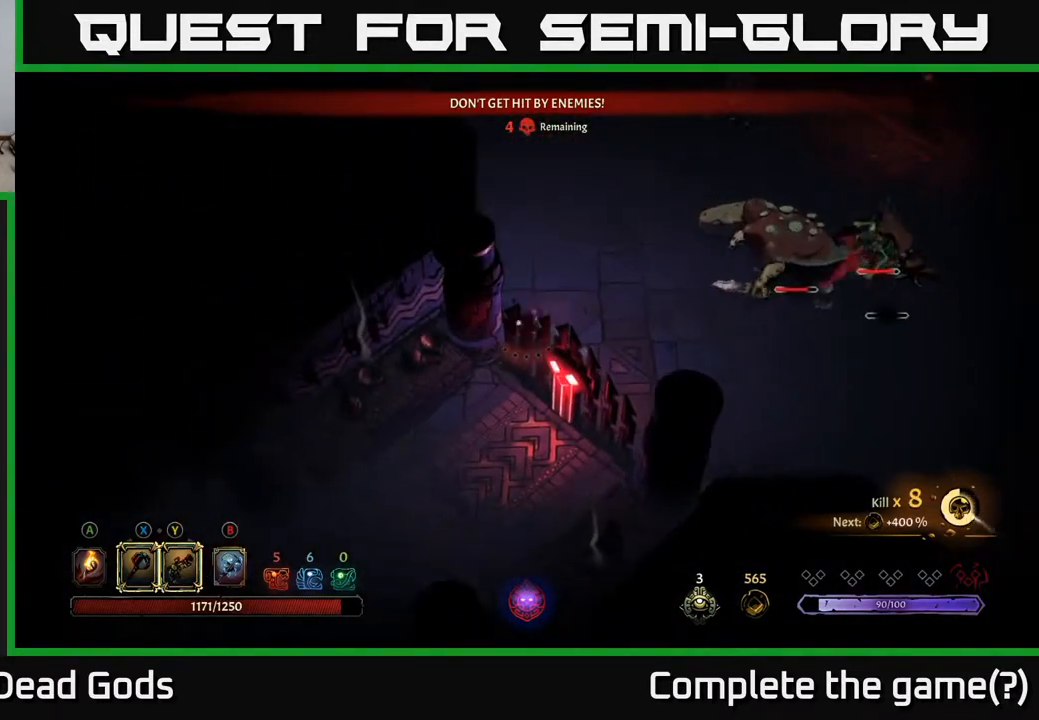
{"buttons": [], "left_stick": "up", "right_stick": "center", "events": [[33, "left_stick", "up"]]}
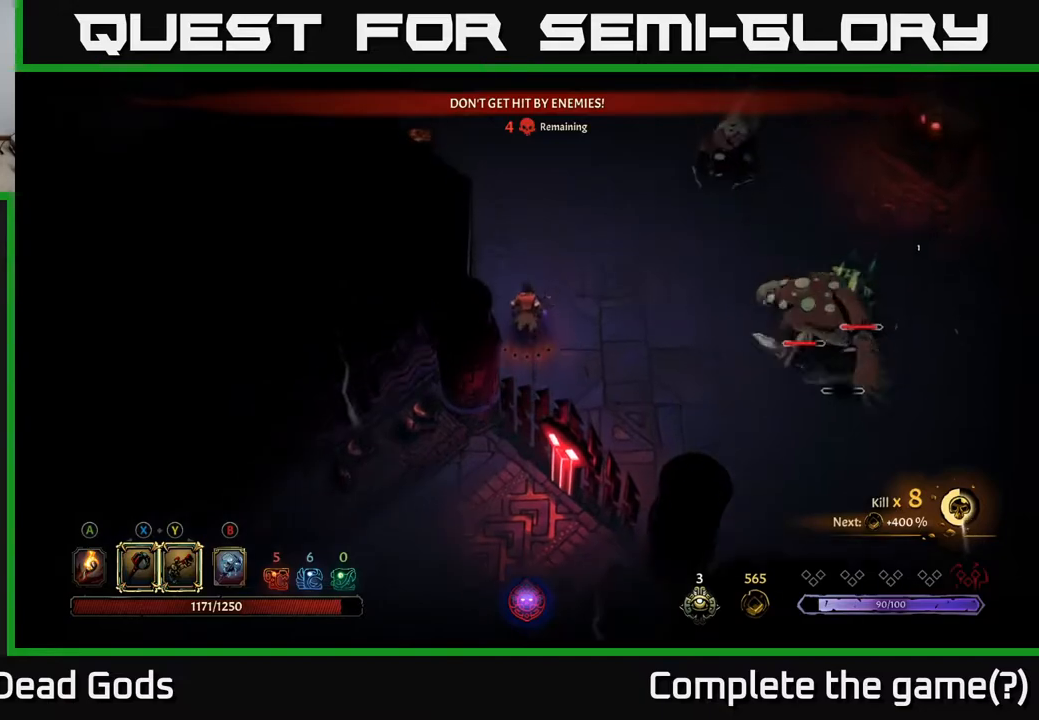
{"buttons": [], "left_stick": "up", "right_stick": "center", "events": []}
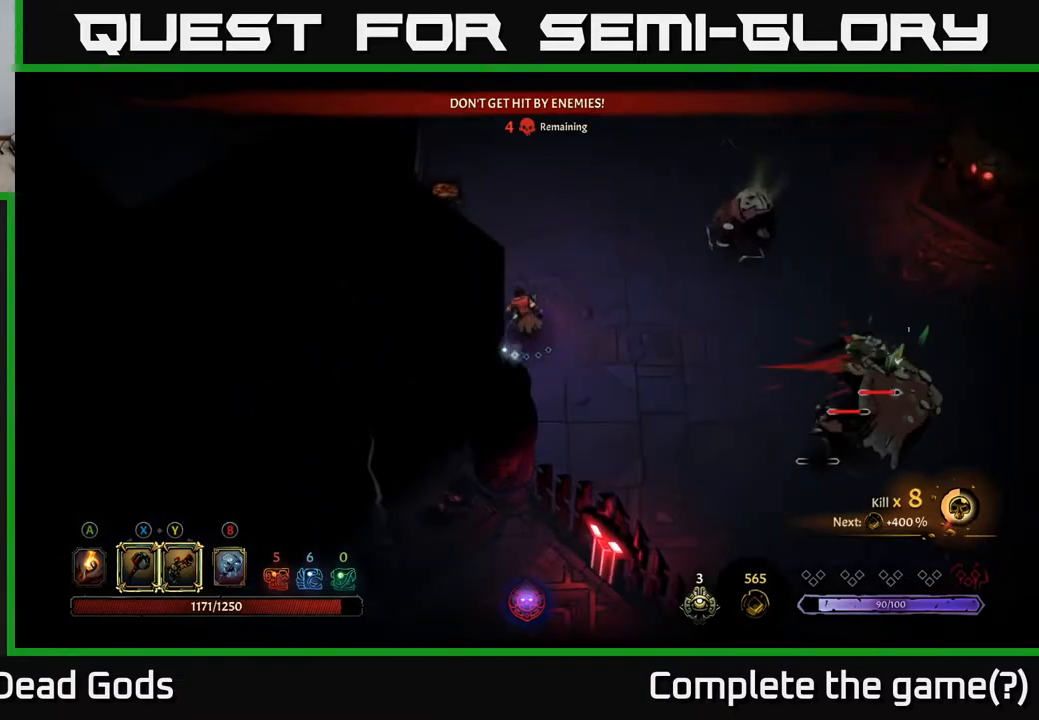
{"buttons": [], "left_stick": "up-right", "right_stick": "center", "events": [[117, "left_stick", "up-right"], [150, "Y", "down"], [283, "Y", "up"]]}
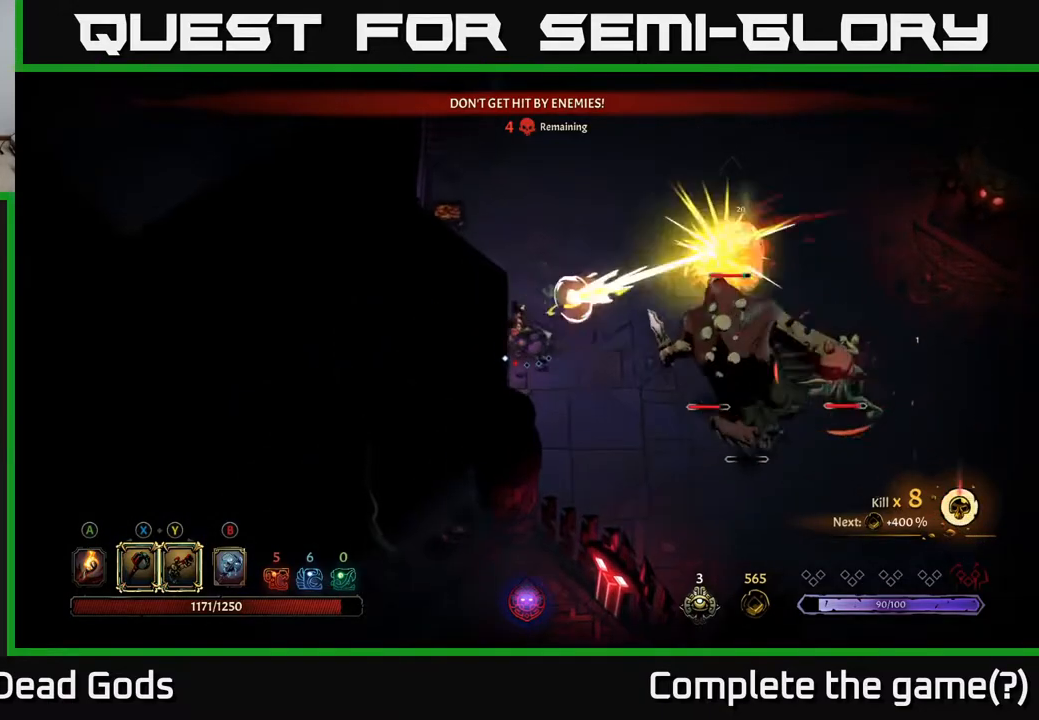
{"buttons": ["R2"], "left_stick": "up", "right_stick": "center", "events": [[117, "left_stick", "up"], [283, "R2", "down"], [417, "R2", "up"], [467, "R2", "down"]]}
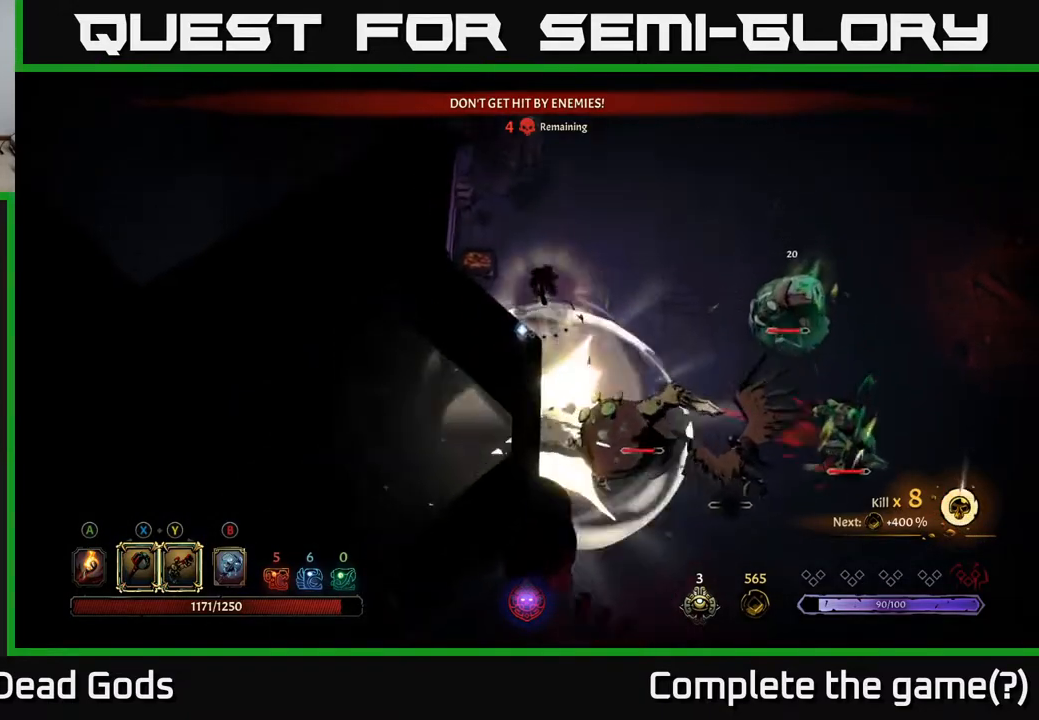
{"buttons": [], "left_stick": "right", "right_stick": "center", "events": [[83, "R2", "up"], [150, "left_stick", "up-right"], [450, "left_stick", "right"]]}
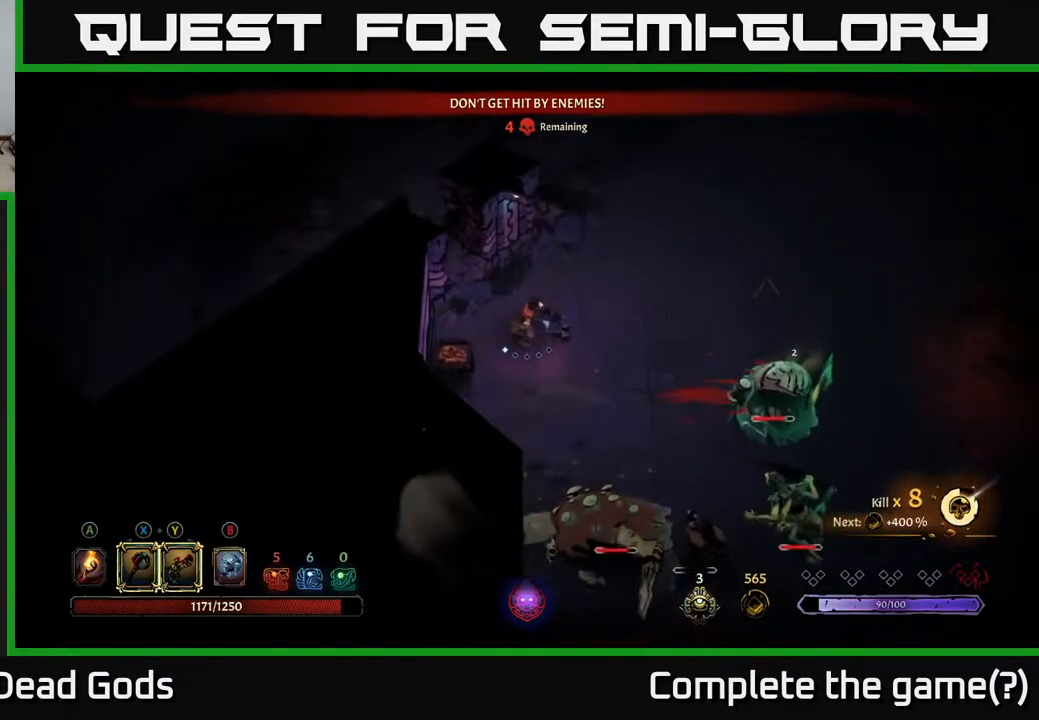
{"buttons": [], "left_stick": "up-right", "right_stick": "center", "events": [[217, "left_stick", "up-right"]]}
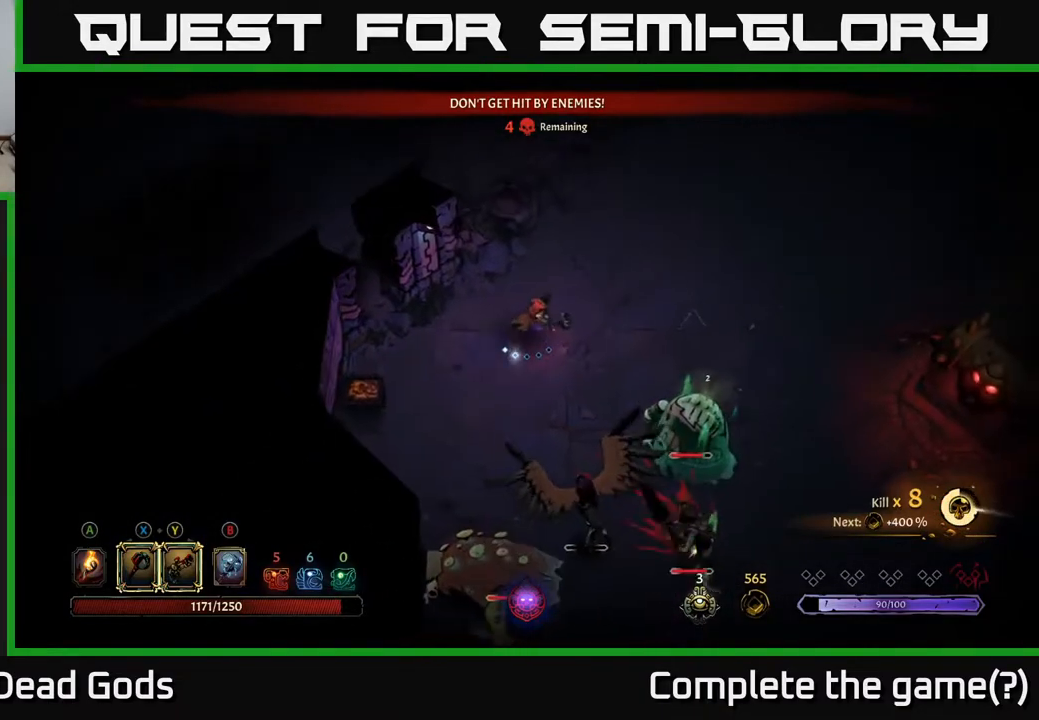
{"buttons": [], "left_stick": "down-right", "right_stick": "center", "events": [[283, "left_stick", "down-right"], [400, "X", "down"], [467, "X", "up"]]}